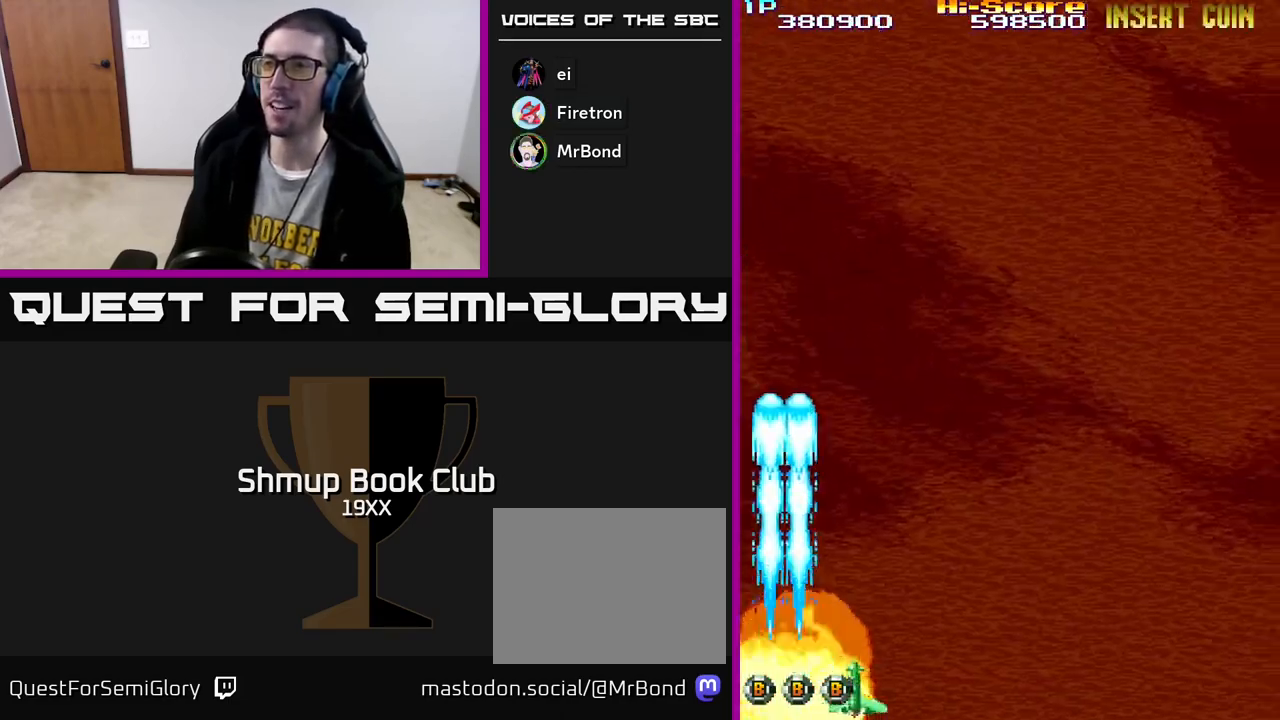
Gameplay with a controller (Xbox layout); each line is a JSON object with the inputs held at the frame after it. "events" lists button and stick changes between this image and that frame as [ms after this image, input, new state], when the widget could be followed in between.
{"buttons": ["R2", "DPAD_RIGHT"], "left_stick": "center", "right_stick": "center", "events": []}
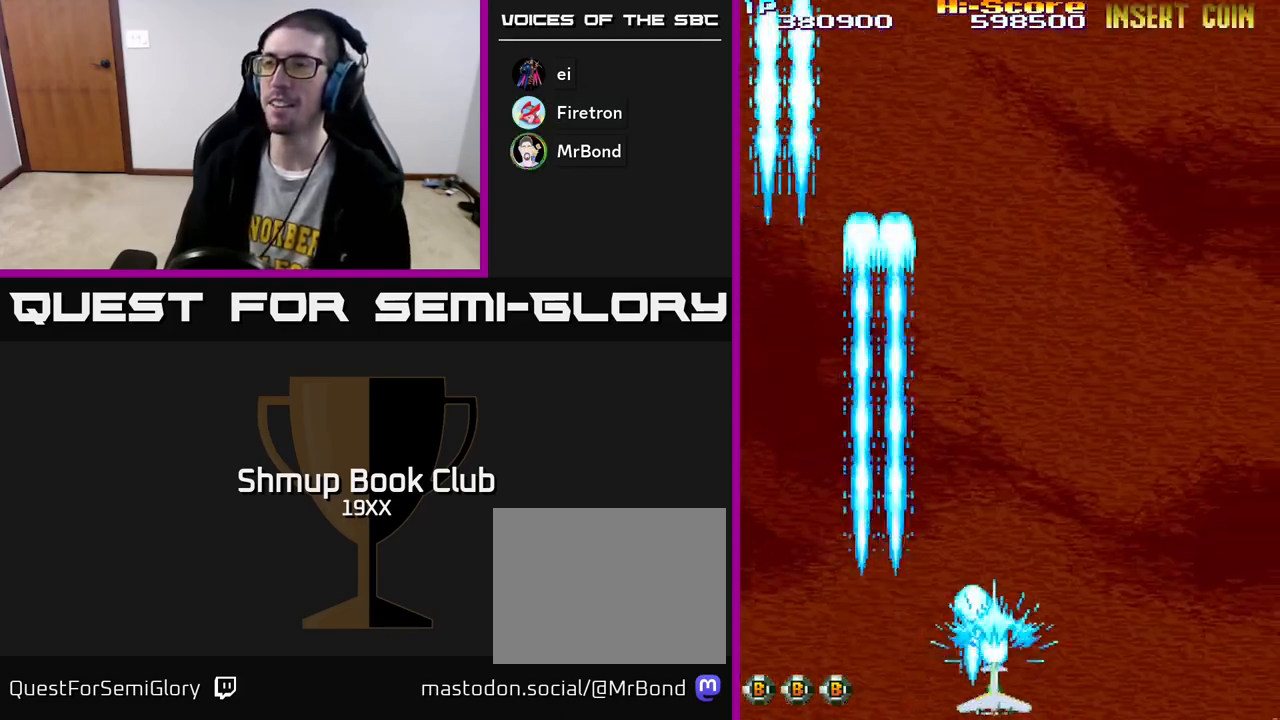
{"buttons": ["R2", "DPAD_RIGHT"], "left_stick": "center", "right_stick": "center", "events": []}
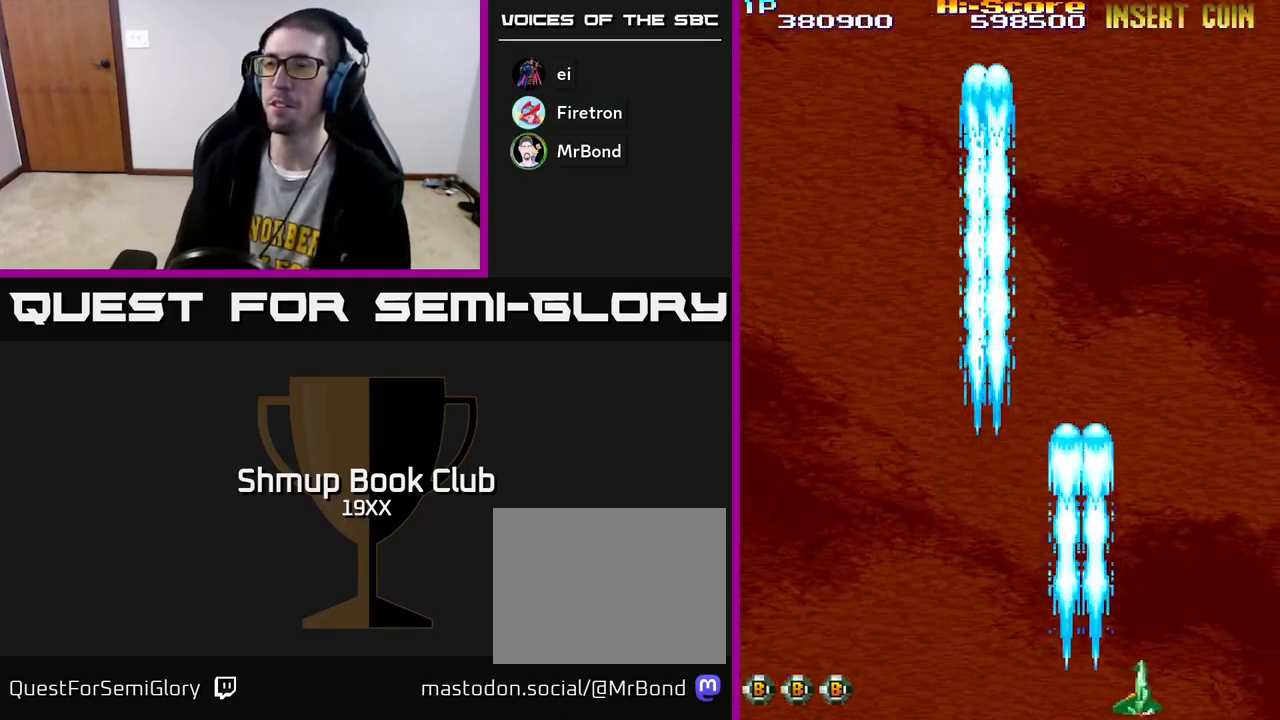
{"buttons": ["R2", "DPAD_LEFT"], "left_stick": "center", "right_stick": "center", "events": [[17, "DPAD_RIGHT", "up"], [83, "DPAD_LEFT", "down"]]}
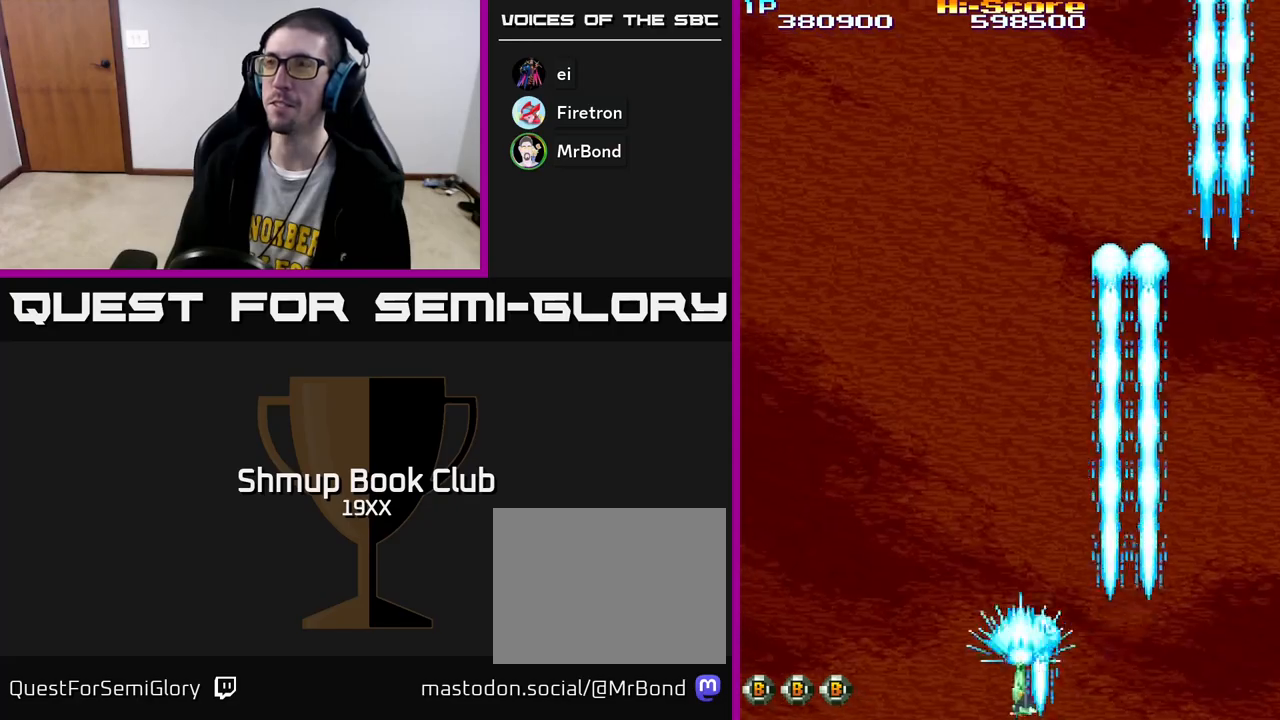
{"buttons": ["R2", "DPAD_UP"], "left_stick": "center", "right_stick": "center", "events": [[200, "DPAD_UP", "down"], [267, "DPAD_LEFT", "up"]]}
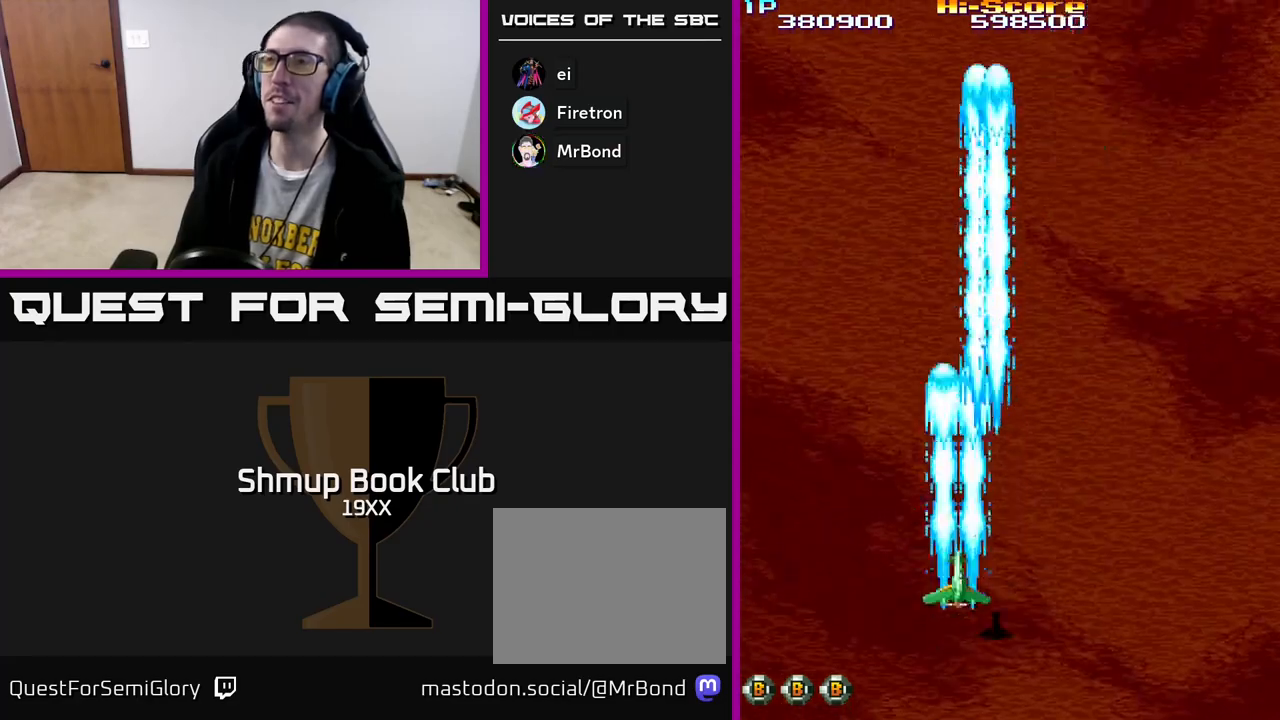
{"buttons": ["R2", "DPAD_DOWN"], "left_stick": "center", "right_stick": "center", "events": [[33, "DPAD_RIGHT", "down"], [300, "DPAD_RIGHT", "up"], [450, "DPAD_UP", "up"], [500, "DPAD_DOWN", "down"]]}
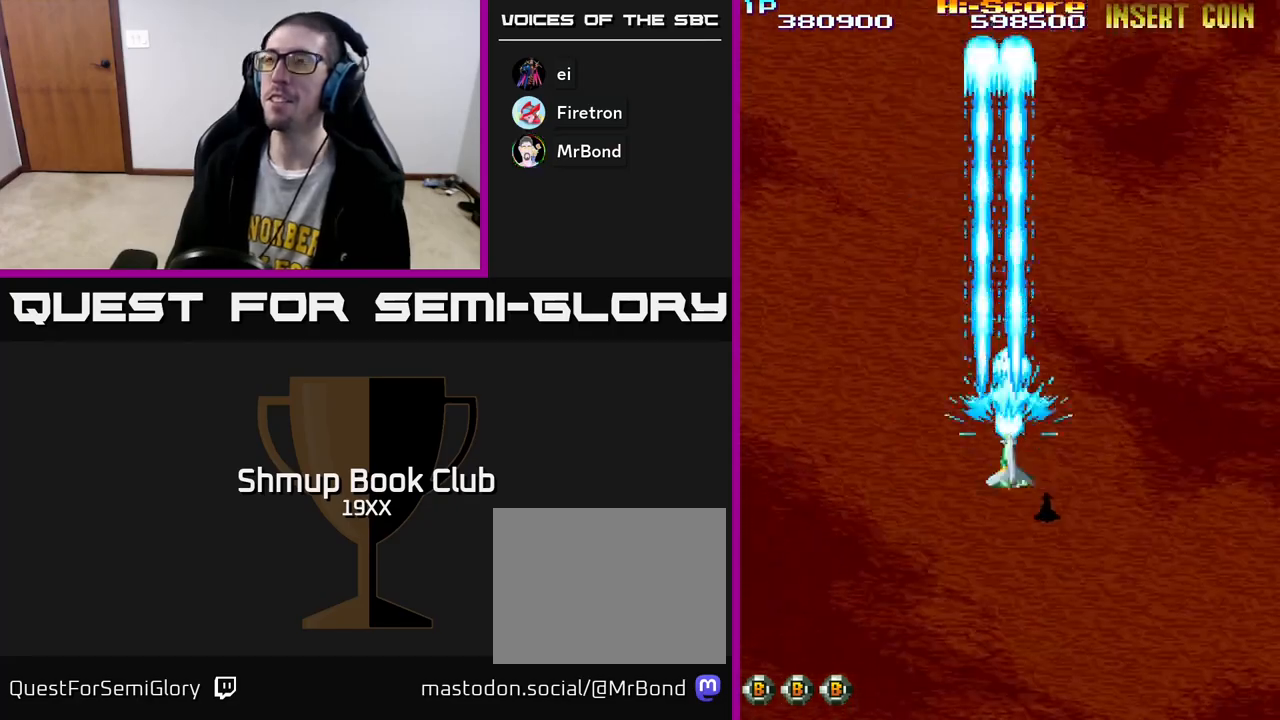
{"buttons": ["R2", "DPAD_RIGHT"], "left_stick": "center", "right_stick": "center", "events": [[150, "DPAD_LEFT", "down"], [200, "DPAD_DOWN", "up"], [300, "DPAD_UP", "down"], [383, "DPAD_LEFT", "up"], [467, "DPAD_RIGHT", "down"], [483, "DPAD_UP", "up"]]}
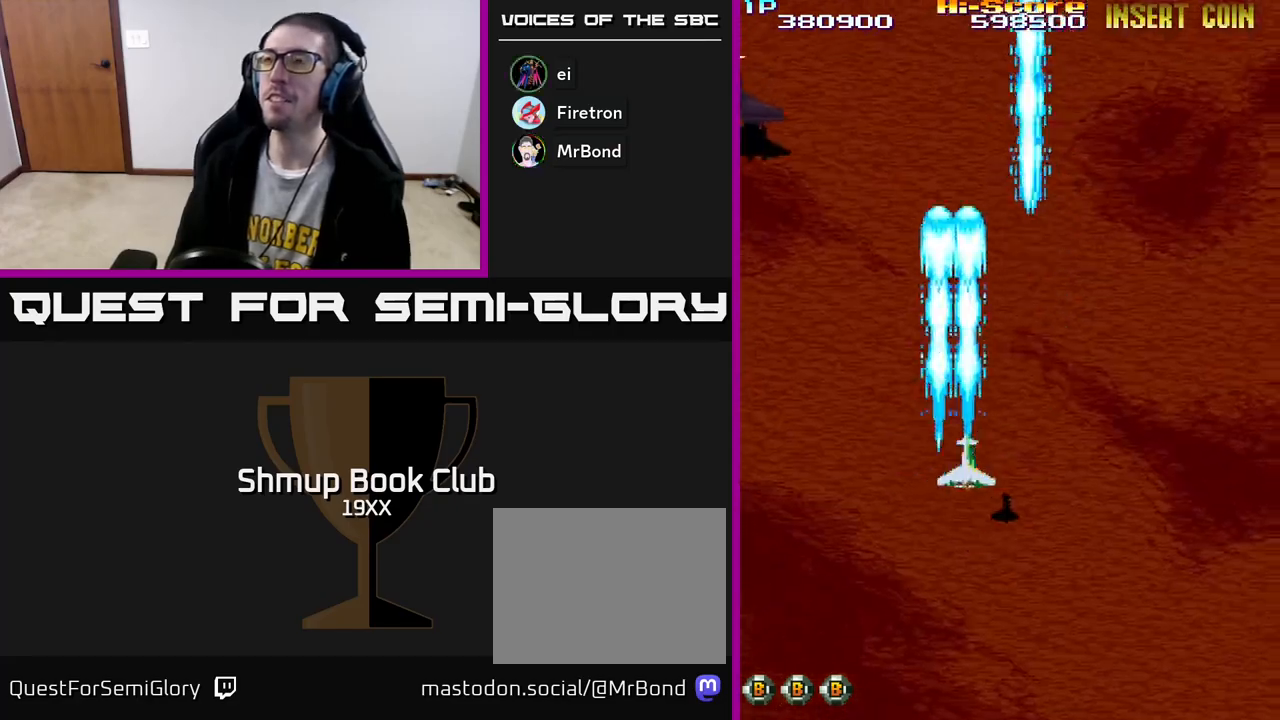
{"buttons": ["R2", "DPAD_LEFT"], "left_stick": "center", "right_stick": "center", "events": [[17, "A", "down"], [133, "DPAD_DOWN", "down"], [183, "DPAD_RIGHT", "up"], [233, "DPAD_LEFT", "down"], [300, "DPAD_DOWN", "up"], [500, "A", "up"]]}
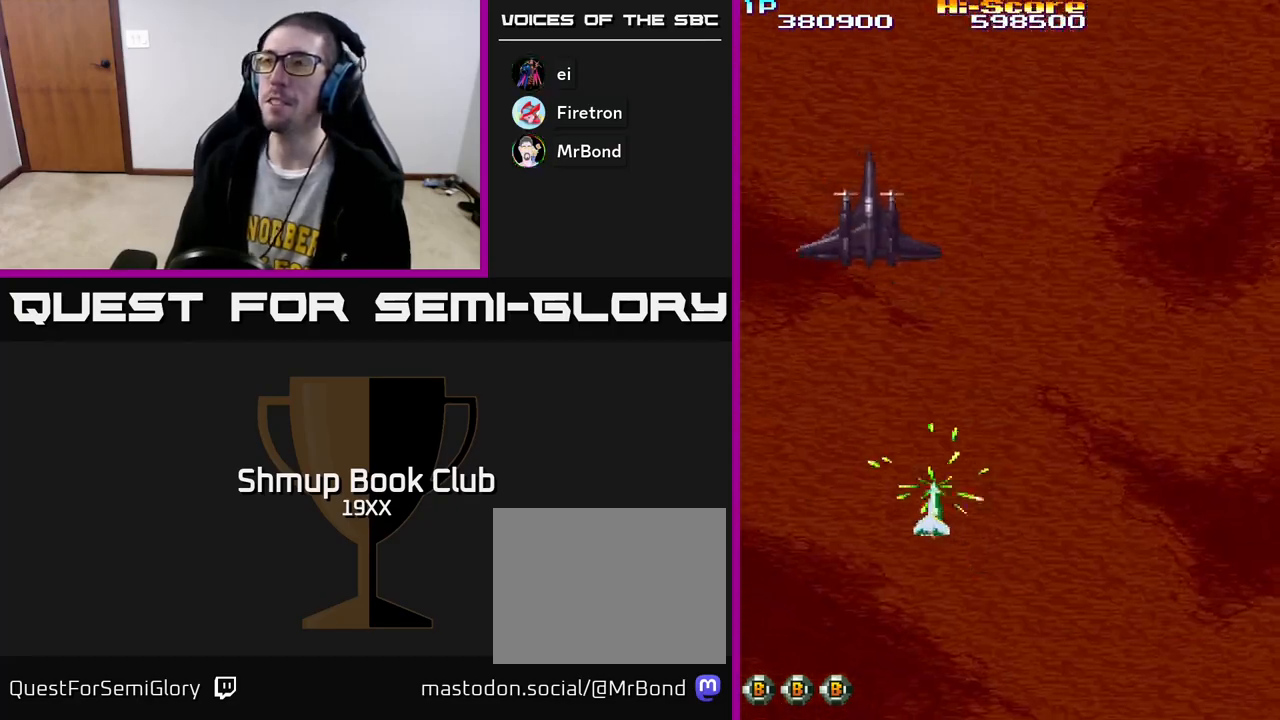
{"buttons": ["R2", "DPAD_DOWN"], "left_stick": "center", "right_stick": "center", "events": [[17, "DPAD_UP", "down"], [50, "DPAD_LEFT", "up"], [83, "DPAD_RIGHT", "down"], [433, "DPAD_UP", "up"], [467, "DPAD_DOWN", "down"], [500, "DPAD_RIGHT", "up"]]}
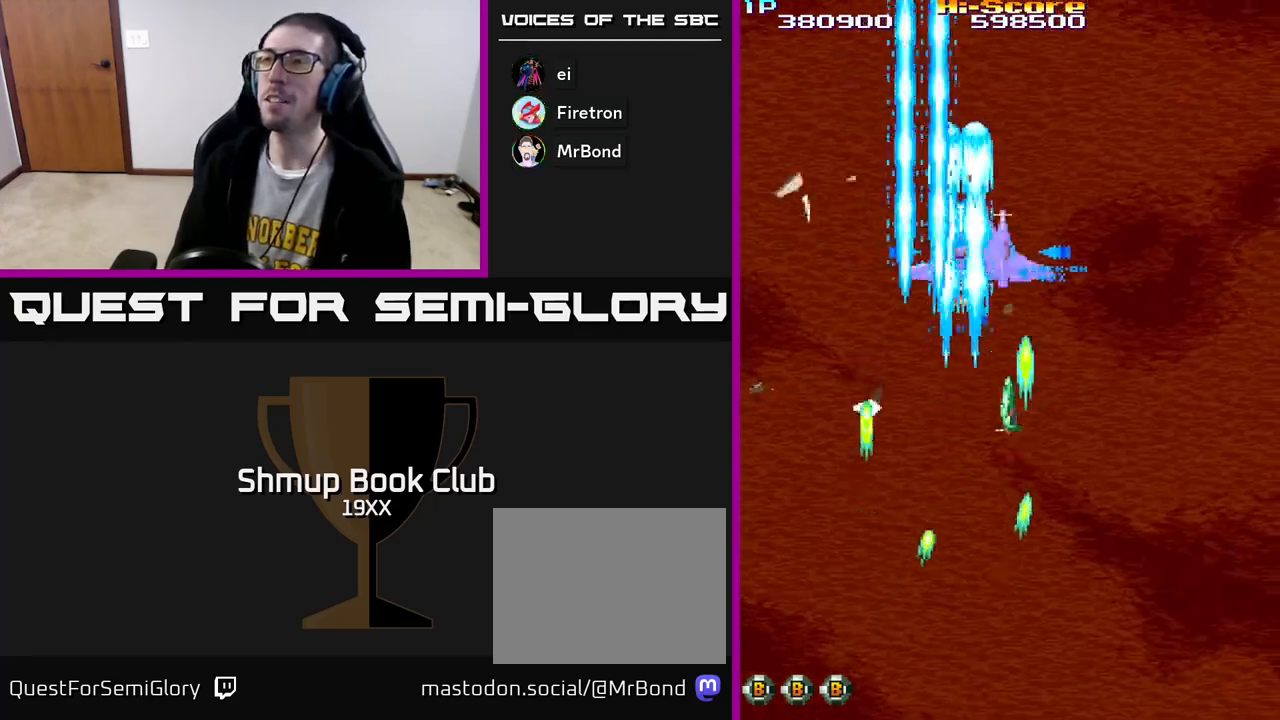
{"buttons": ["R2", "DPAD_DOWN", "DPAD_RIGHT"], "left_stick": "center", "right_stick": "center", "events": [[50, "DPAD_RIGHT", "down"], [267, "DPAD_RIGHT", "up"], [300, "DPAD_LEFT", "down"], [367, "DPAD_LEFT", "up"], [400, "DPAD_RIGHT", "down"], [433, "DPAD_DOWN", "up"], [500, "DPAD_DOWN", "down"]]}
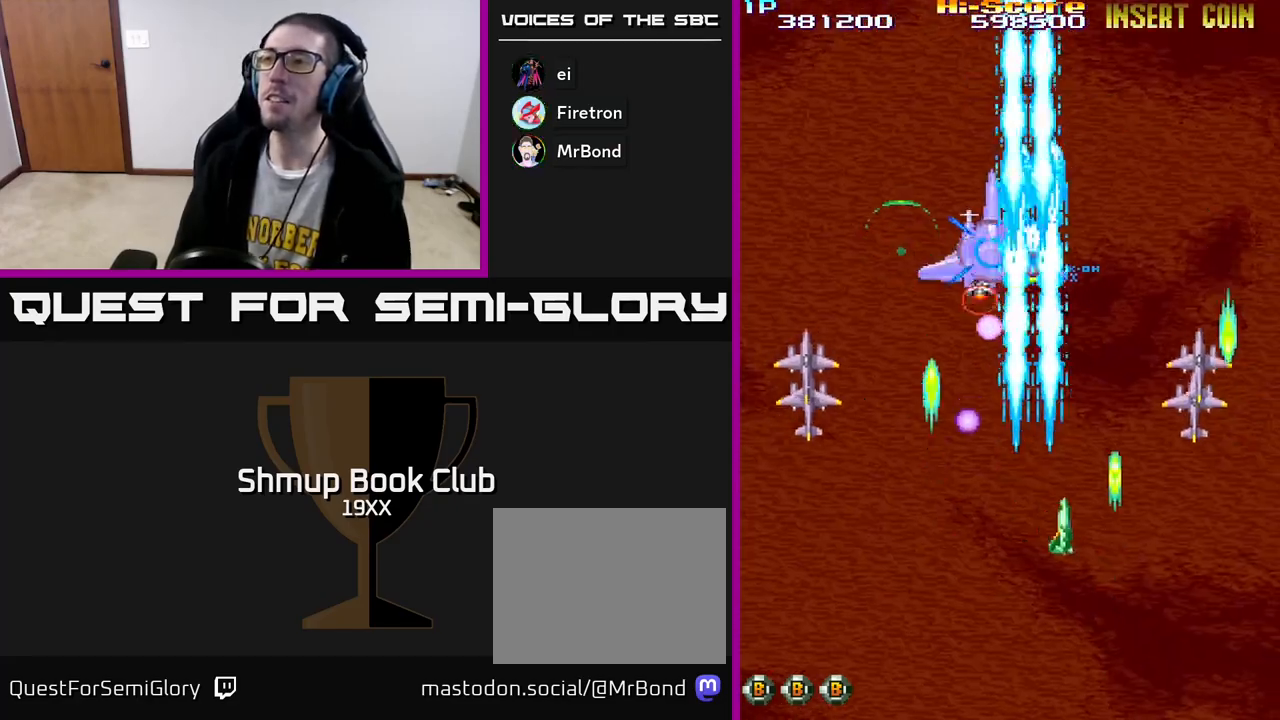
{"buttons": ["R2", "DPAD_RIGHT"], "left_stick": "center", "right_stick": "center", "events": [[33, "DPAD_RIGHT", "up"], [67, "DPAD_LEFT", "down"], [200, "DPAD_LEFT", "up"], [233, "DPAD_RIGHT", "down"], [483, "DPAD_DOWN", "up"]]}
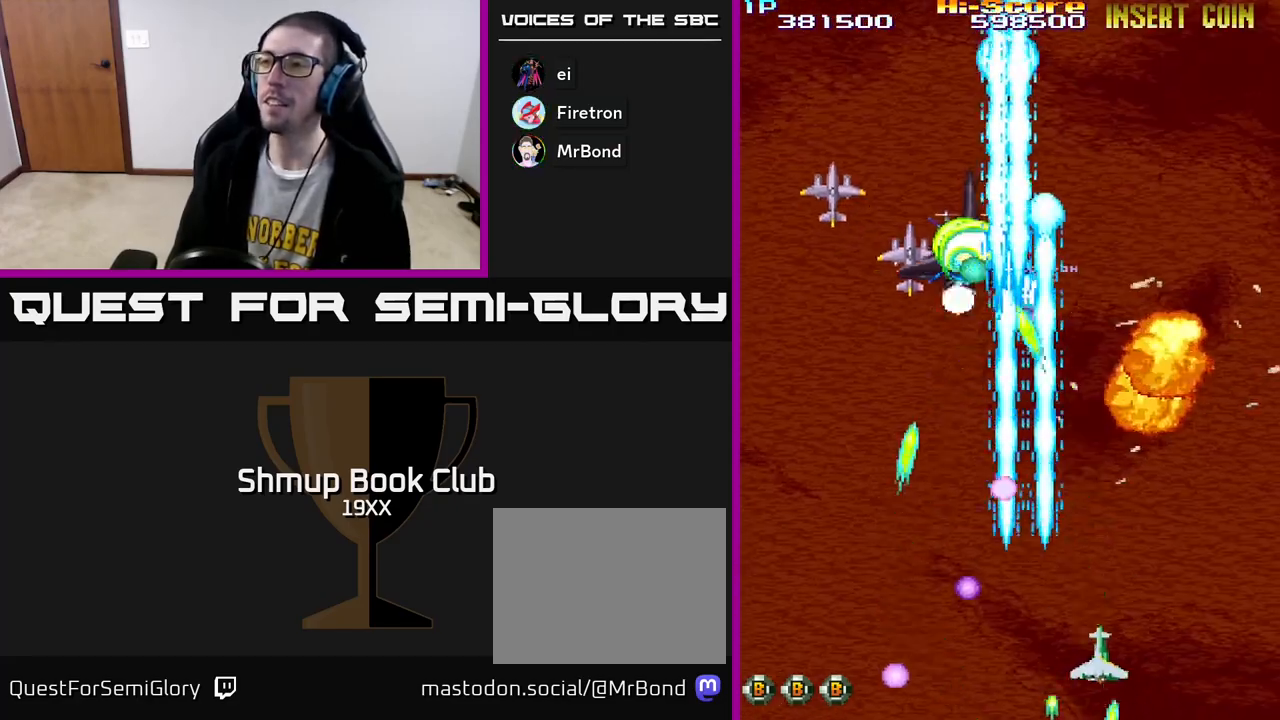
{"buttons": ["R2", "DPAD_LEFT"], "left_stick": "center", "right_stick": "center", "events": [[50, "DPAD_UP", "down"], [100, "DPAD_RIGHT", "up"], [200, "DPAD_LEFT", "down"], [350, "DPAD_UP", "up"]]}
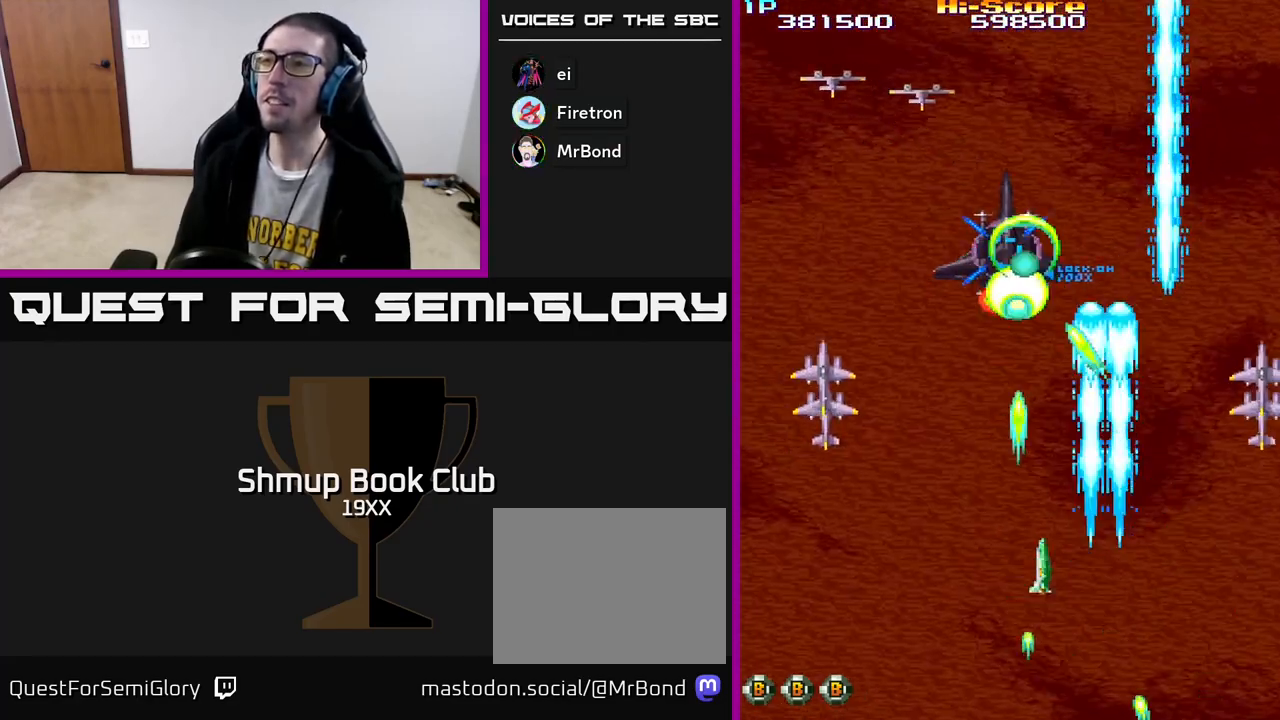
{"buttons": ["R2", "DPAD_LEFT"], "left_stick": "center", "right_stick": "center", "events": []}
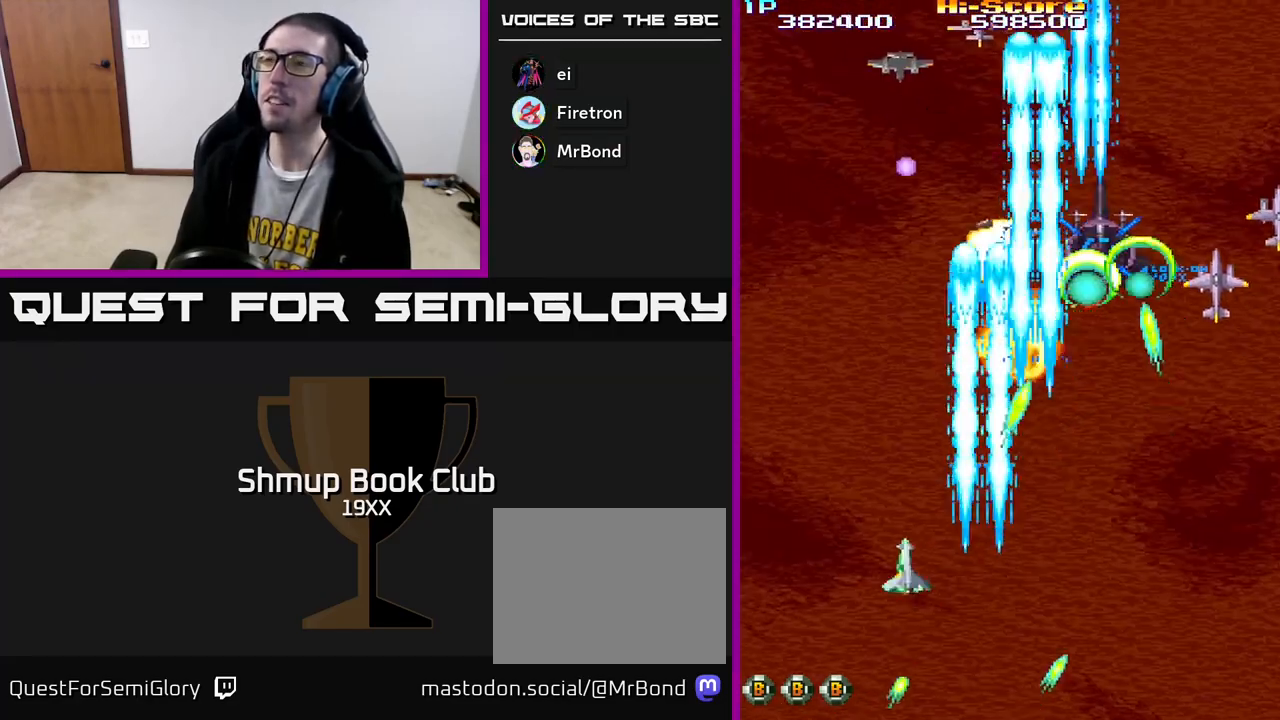
{"buttons": ["R2", "DPAD_RIGHT"], "left_stick": "center", "right_stick": "center", "events": [[50, "DPAD_DOWN", "down"], [50, "DPAD_LEFT", "up"], [67, "DPAD_RIGHT", "down"], [100, "DPAD_DOWN", "up"], [250, "DPAD_DOWN", "down"], [300, "DPAD_DOWN", "up"]]}
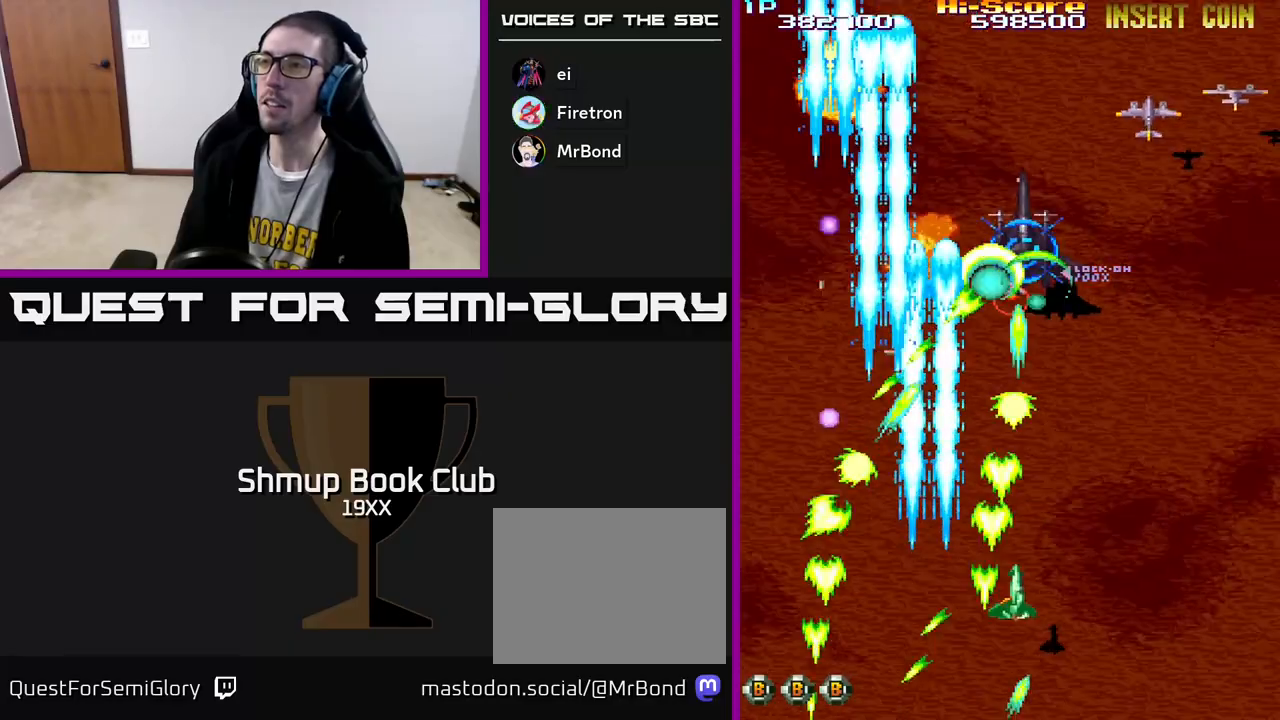
{"buttons": ["R2", "DPAD_RIGHT"], "left_stick": "center", "right_stick": "center", "events": []}
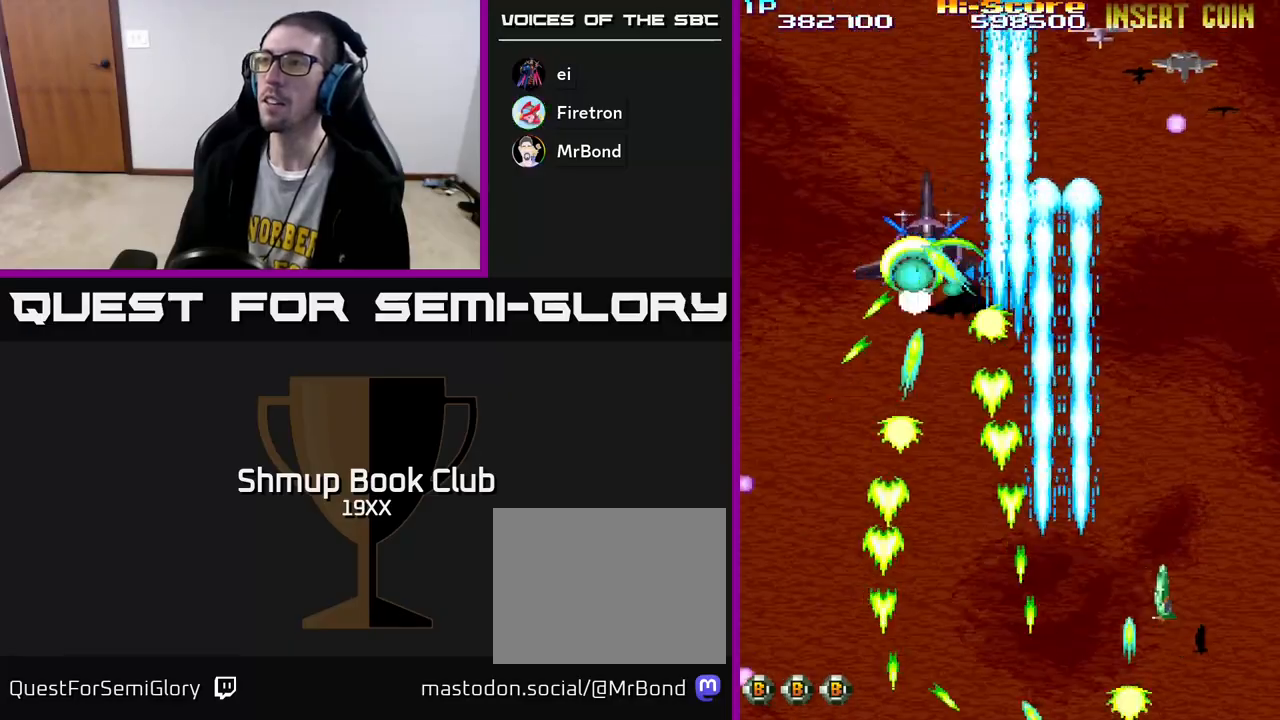
{"buttons": ["R2", "DPAD_LEFT"], "left_stick": "center", "right_stick": "center", "events": [[83, "DPAD_DOWN", "down"], [117, "DPAD_RIGHT", "up"], [150, "DPAD_LEFT", "down"], [350, "DPAD_DOWN", "up"]]}
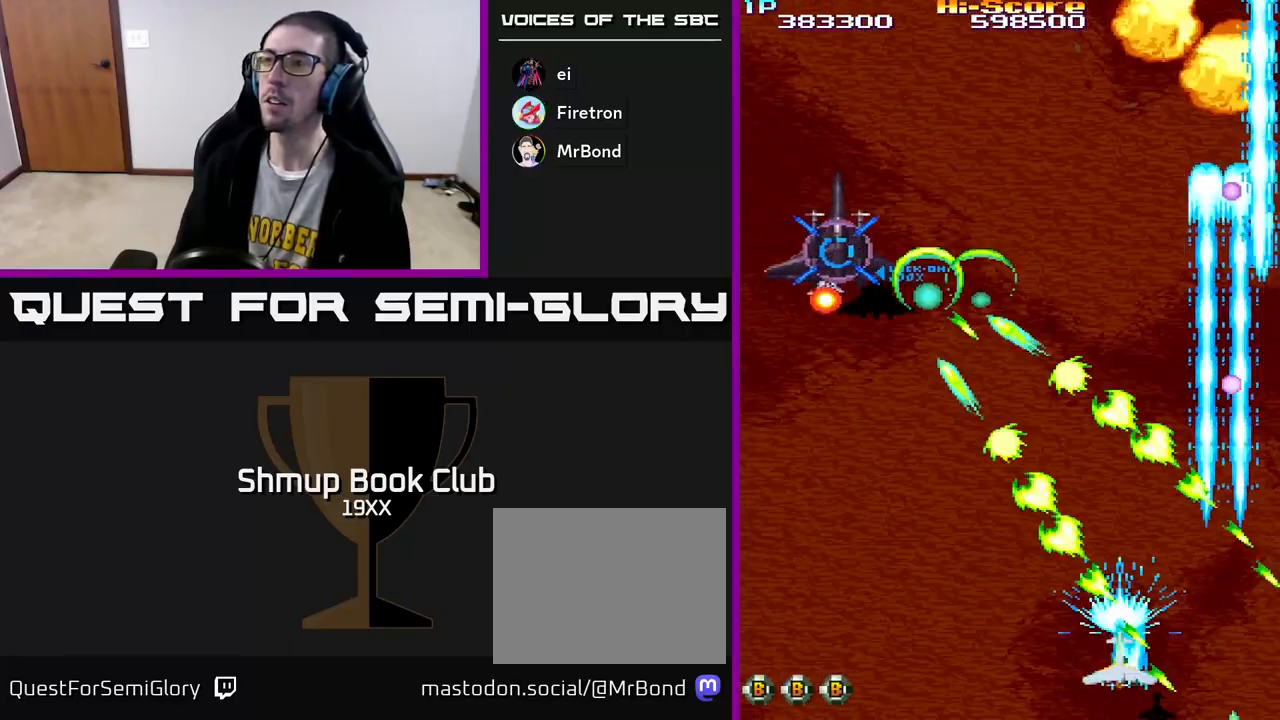
{"buttons": ["A", "R2", "DPAD_LEFT"], "left_stick": "center", "right_stick": "center", "events": [[17, "A", "down"]]}
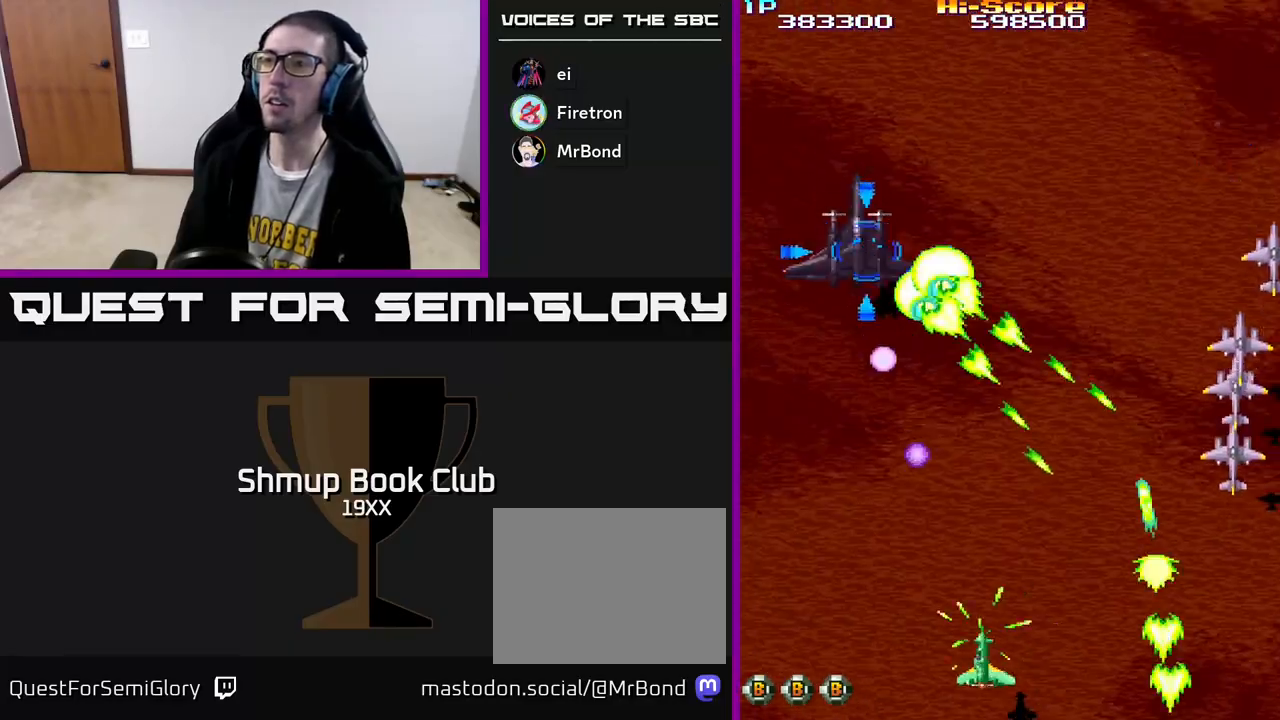
{"buttons": ["R2", "DPAD_LEFT"], "left_stick": "center", "right_stick": "center", "events": [[233, "DPAD_UP", "down"], [250, "DPAD_LEFT", "up"], [267, "A", "up"], [367, "DPAD_LEFT", "down"], [400, "DPAD_UP", "up"]]}
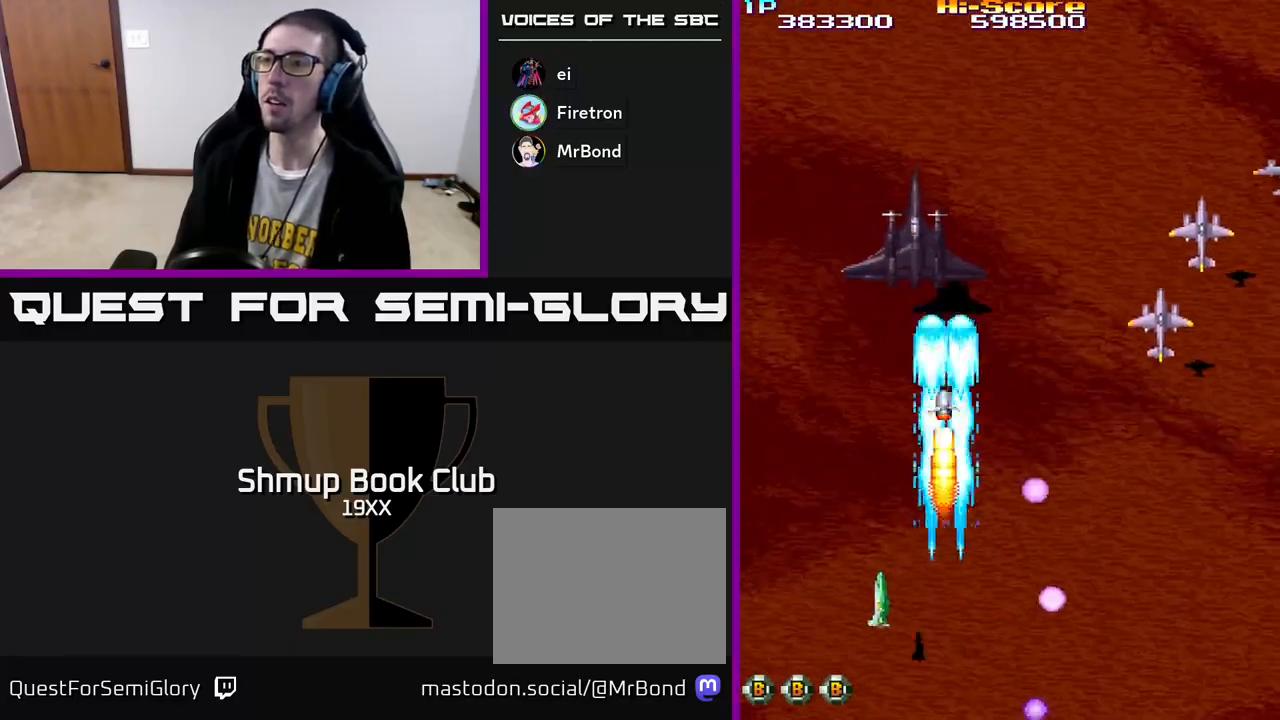
{"buttons": ["R2", "DPAD_RIGHT"], "left_stick": "center", "right_stick": "center", "events": [[33, "DPAD_LEFT", "up"], [50, "DPAD_RIGHT", "down"], [133, "DPAD_UP", "down"], [267, "DPAD_UP", "up"]]}
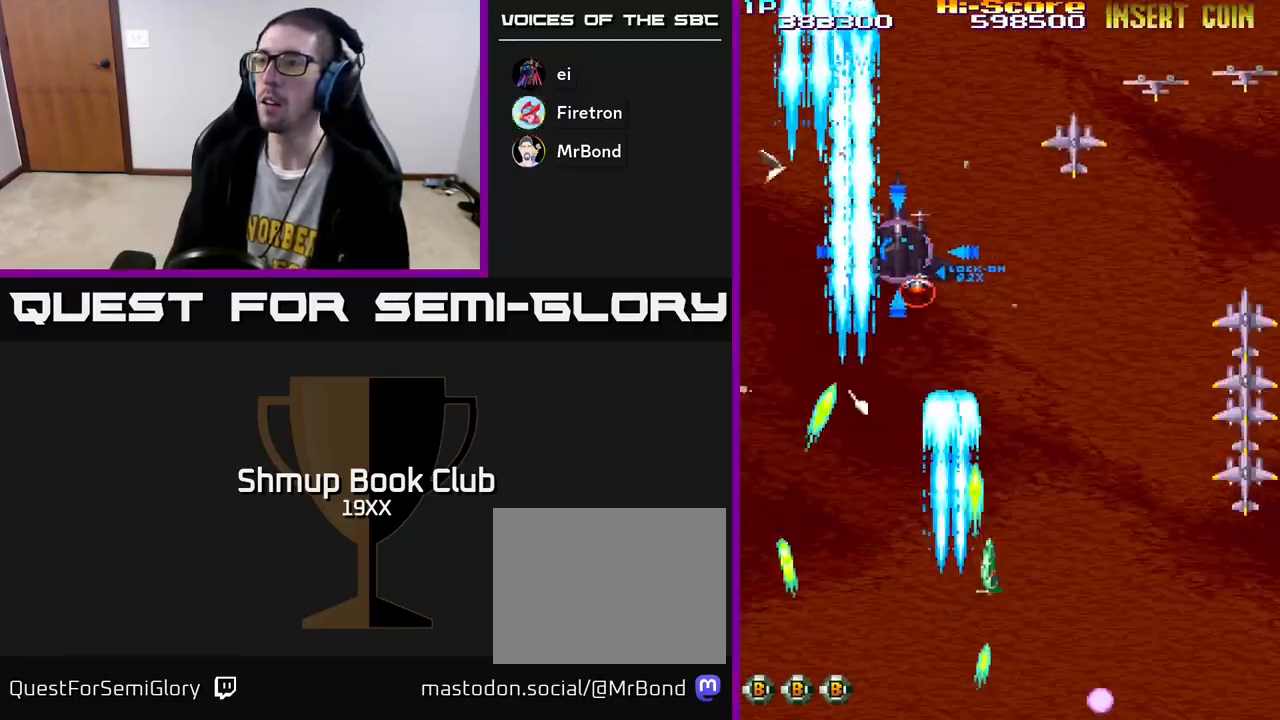
{"buttons": ["R2", "DPAD_RIGHT"], "left_stick": "center", "right_stick": "center", "events": []}
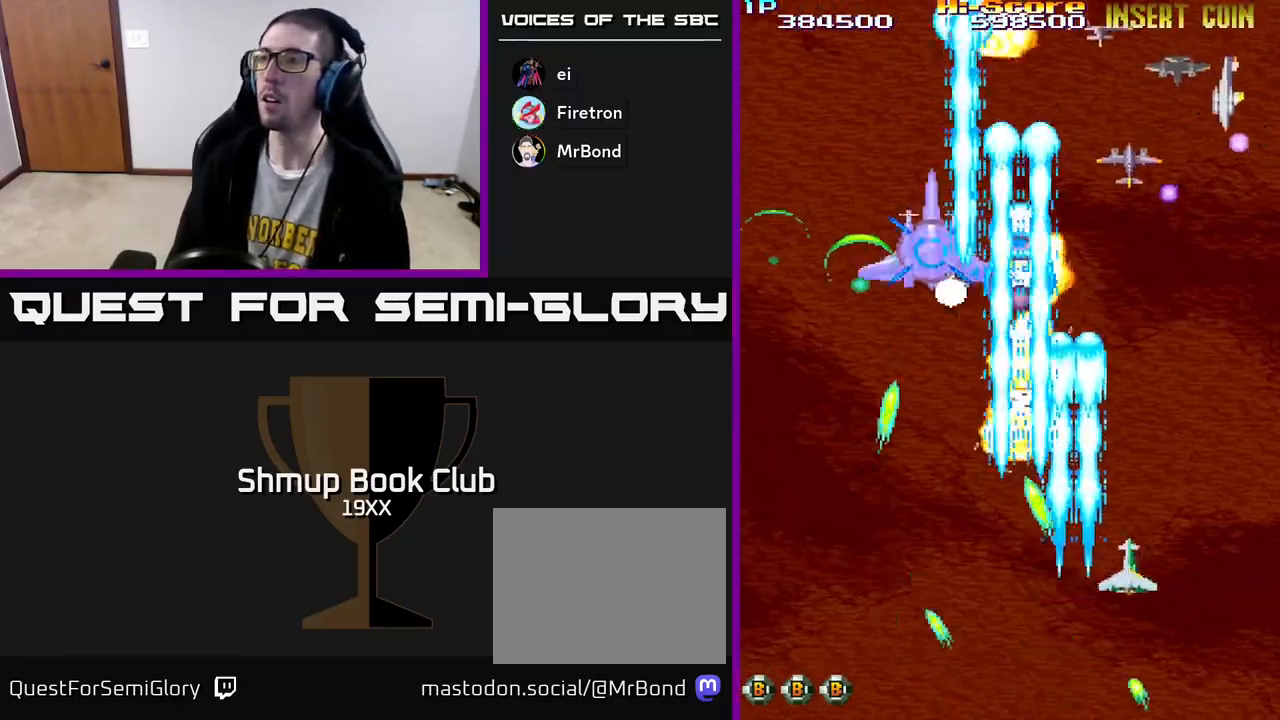
{"buttons": ["R2", "DPAD_LEFT"], "left_stick": "center", "right_stick": "center", "events": [[183, "DPAD_DOWN", "down"], [200, "DPAD_RIGHT", "up"], [233, "DPAD_LEFT", "down"], [467, "DPAD_DOWN", "up"]]}
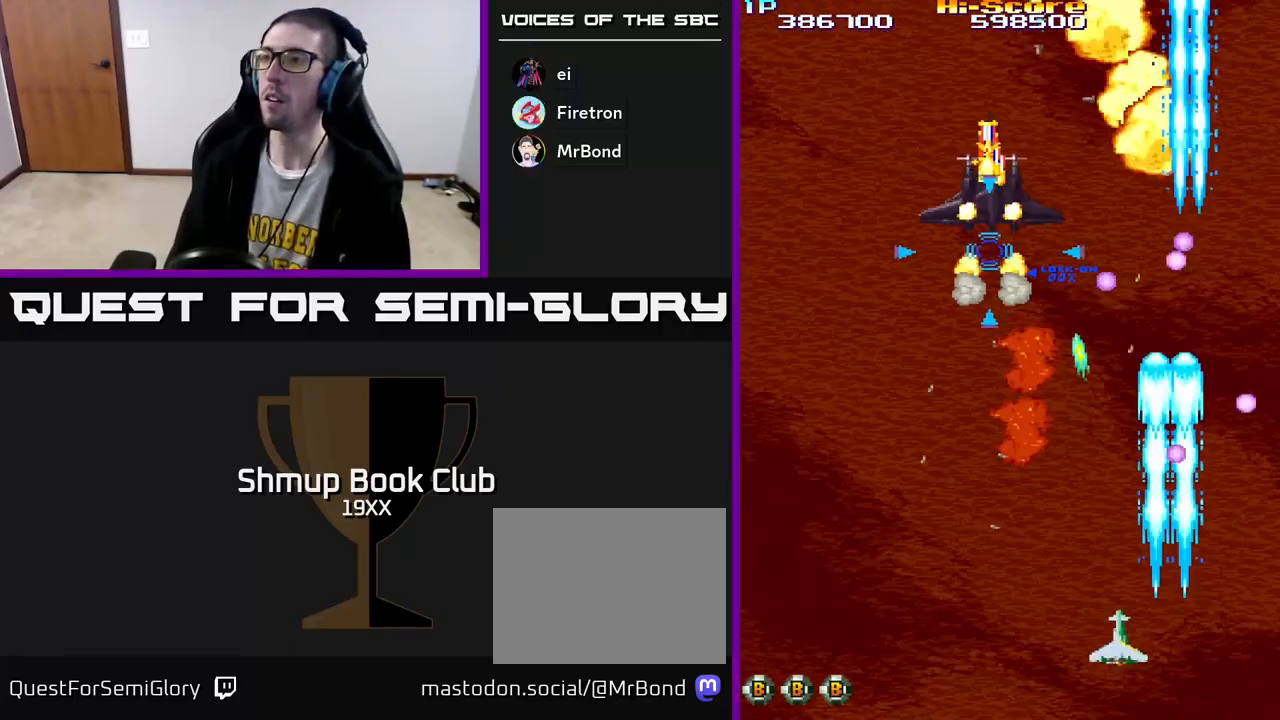
{"buttons": ["R2", "DPAD_UP"], "left_stick": "center", "right_stick": "center", "events": [[150, "DPAD_UP", "down"], [383, "DPAD_LEFT", "up"]]}
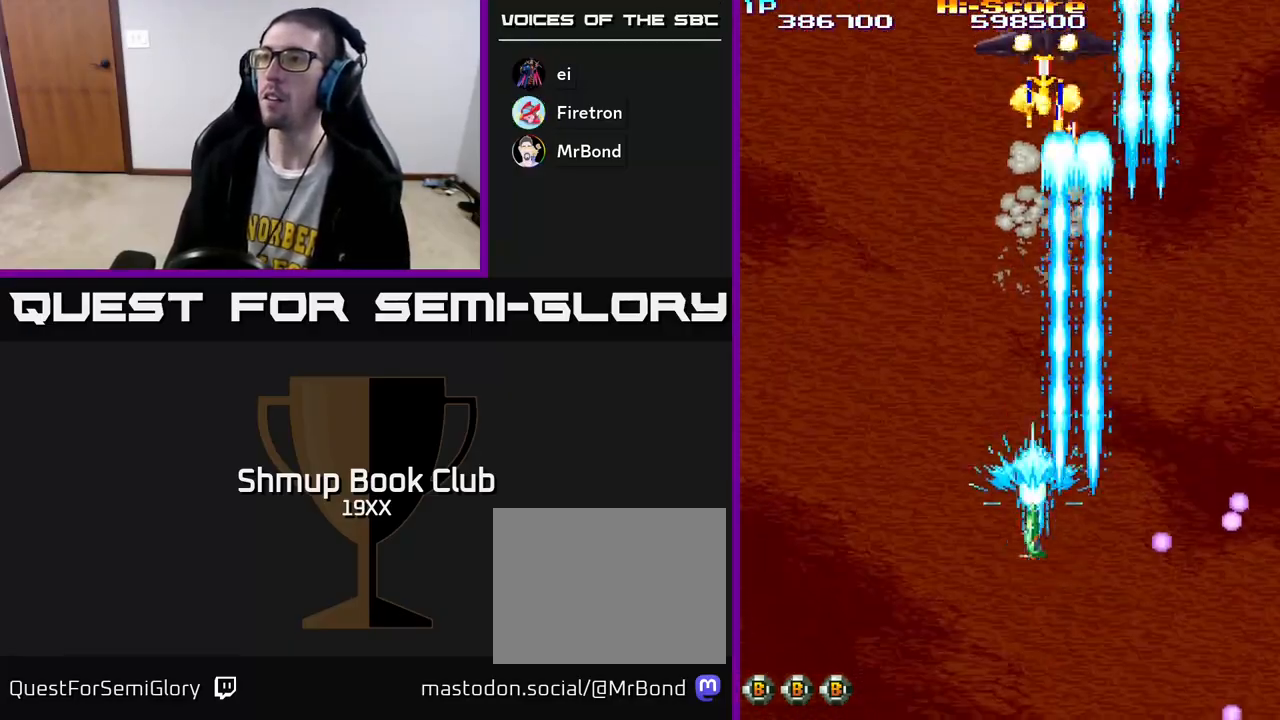
{"buttons": ["R2", "DPAD_UP"], "left_stick": "center", "right_stick": "center", "events": [[50, "DPAD_RIGHT", "down"], [200, "DPAD_RIGHT", "up"], [400, "DPAD_RIGHT", "down"], [400, "DPAD_UP", "up"], [483, "DPAD_RIGHT", "up"], [483, "DPAD_UP", "down"]]}
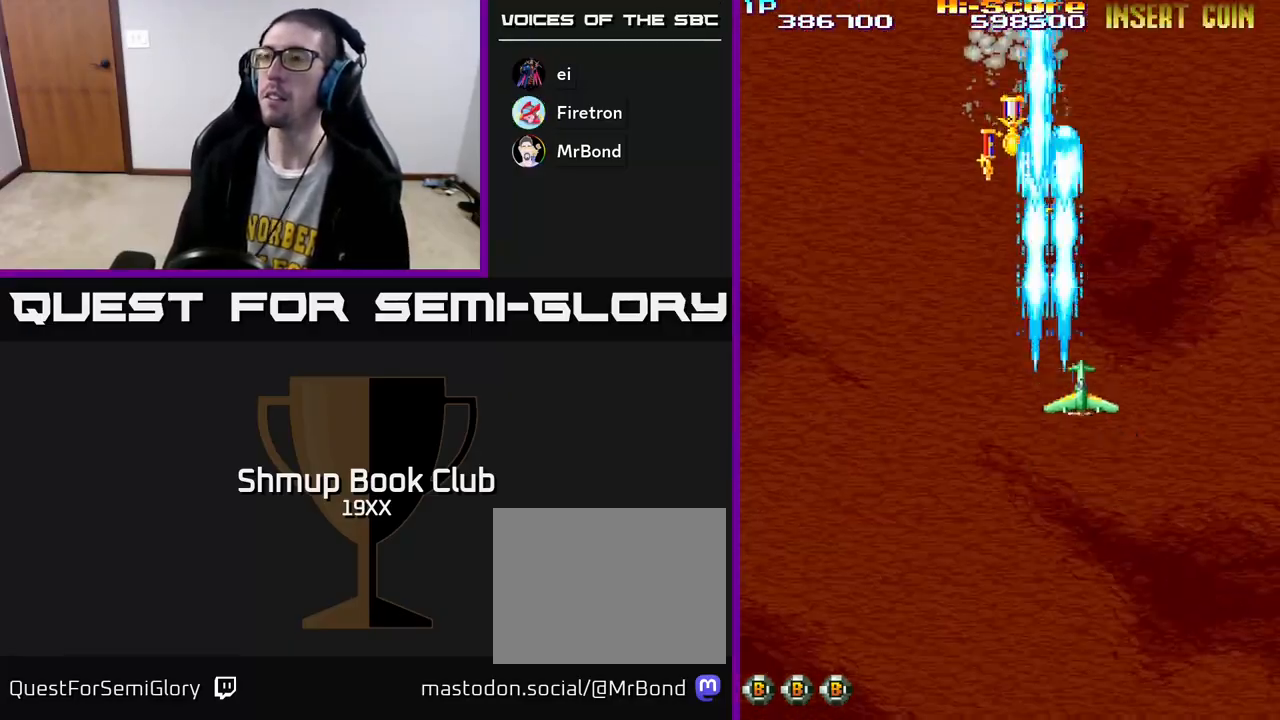
{"buttons": ["R2", "DPAD_LEFT"], "left_stick": "center", "right_stick": "center", "events": [[350, "DPAD_LEFT", "down"], [383, "DPAD_UP", "up"]]}
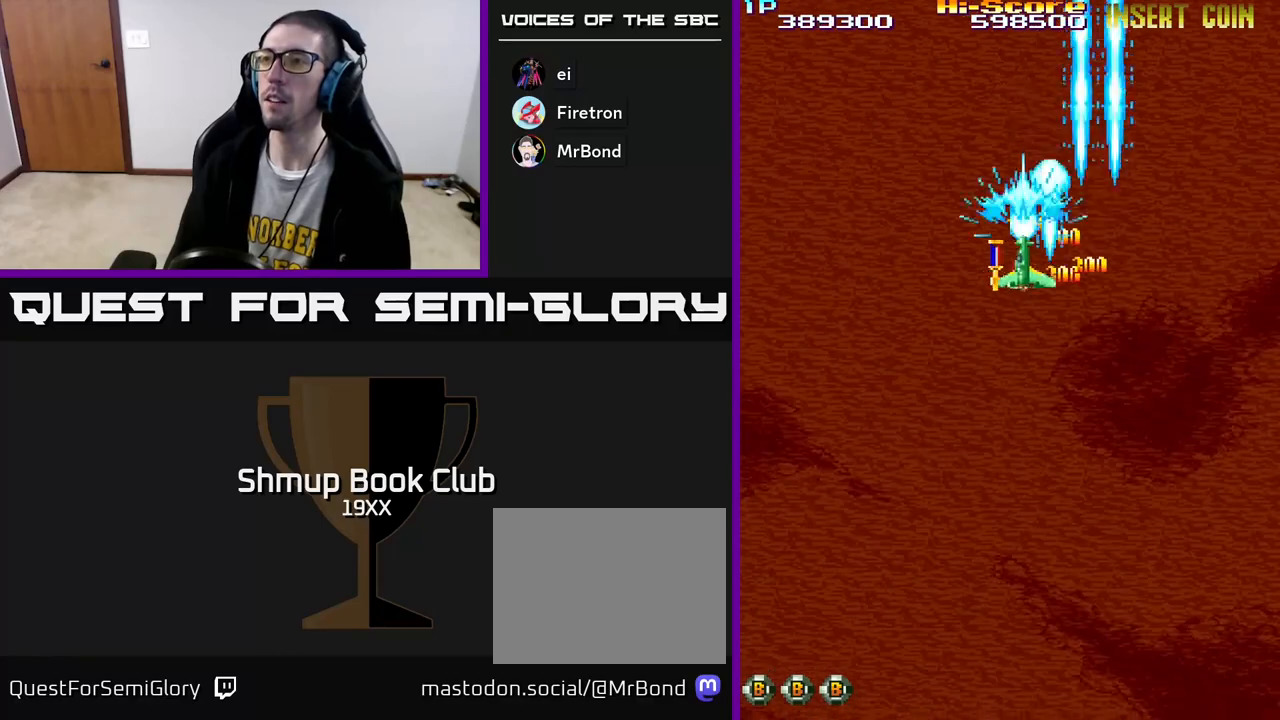
{"buttons": ["R2", "DPAD_DOWN"], "left_stick": "center", "right_stick": "center", "events": [[100, "DPAD_DOWN", "down"], [167, "DPAD_LEFT", "up"]]}
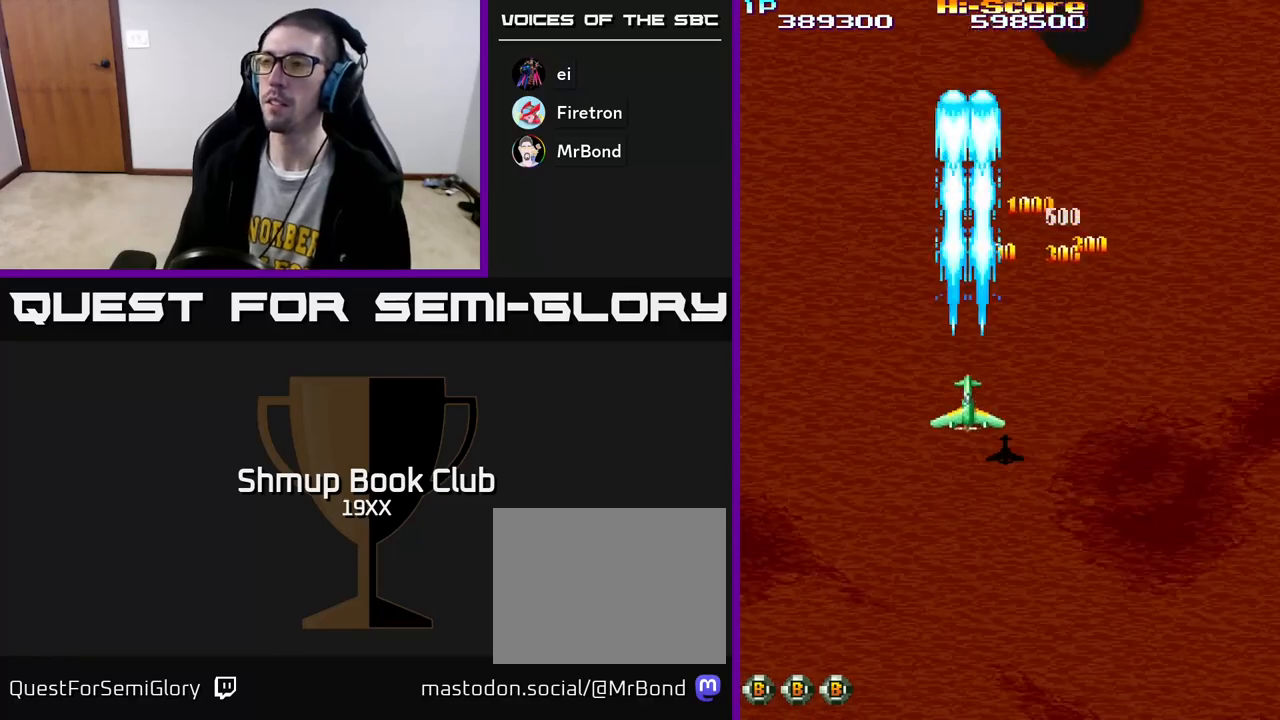
{"buttons": ["R2", "DPAD_DOWN", "DPAD_RIGHT"], "left_stick": "center", "right_stick": "center", "events": [[150, "DPAD_RIGHT", "down"], [250, "DPAD_RIGHT", "up"], [433, "DPAD_RIGHT", "down"]]}
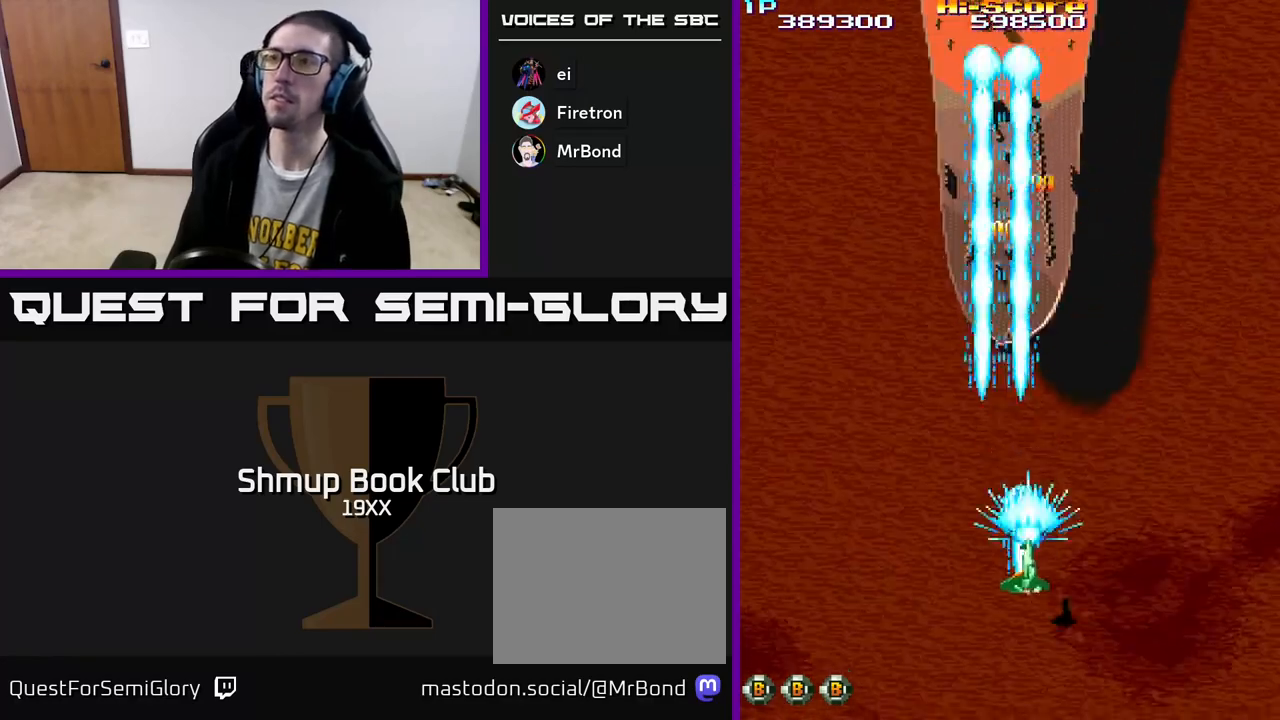
{"buttons": ["A", "R2", "DPAD_UP", "DPAD_RIGHT"], "left_stick": "center", "right_stick": "center", "events": [[67, "DPAD_RIGHT", "up"], [117, "DPAD_LEFT", "down"], [183, "DPAD_DOWN", "up"], [233, "DPAD_LEFT", "up"], [233, "DPAD_UP", "down"], [383, "A", "down"], [500, "DPAD_RIGHT", "down"]]}
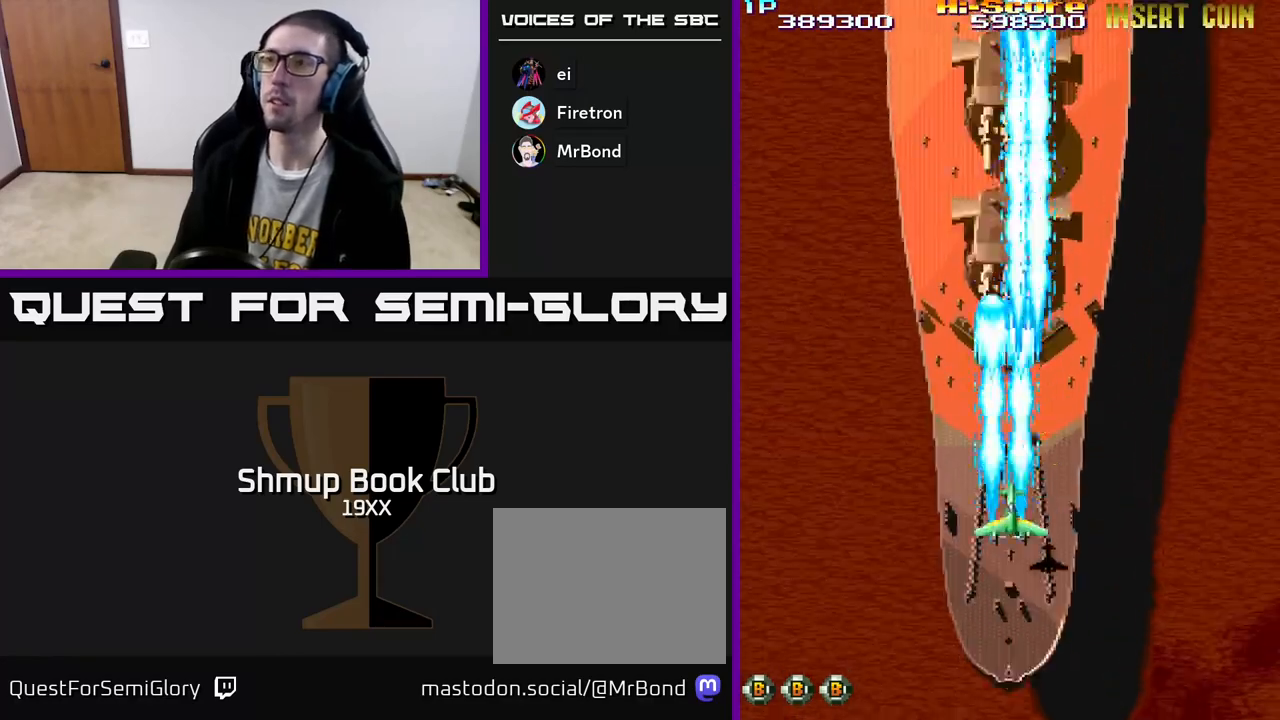
{"buttons": ["R2", "DPAD_DOWN"], "left_stick": "center", "right_stick": "center", "events": [[133, "DPAD_RIGHT", "up"], [200, "DPAD_LEFT", "down"], [317, "A", "up"], [317, "DPAD_LEFT", "up"], [350, "DPAD_RIGHT", "down"], [350, "DPAD_UP", "up"], [383, "DPAD_DOWN", "down"], [400, "DPAD_RIGHT", "up"]]}
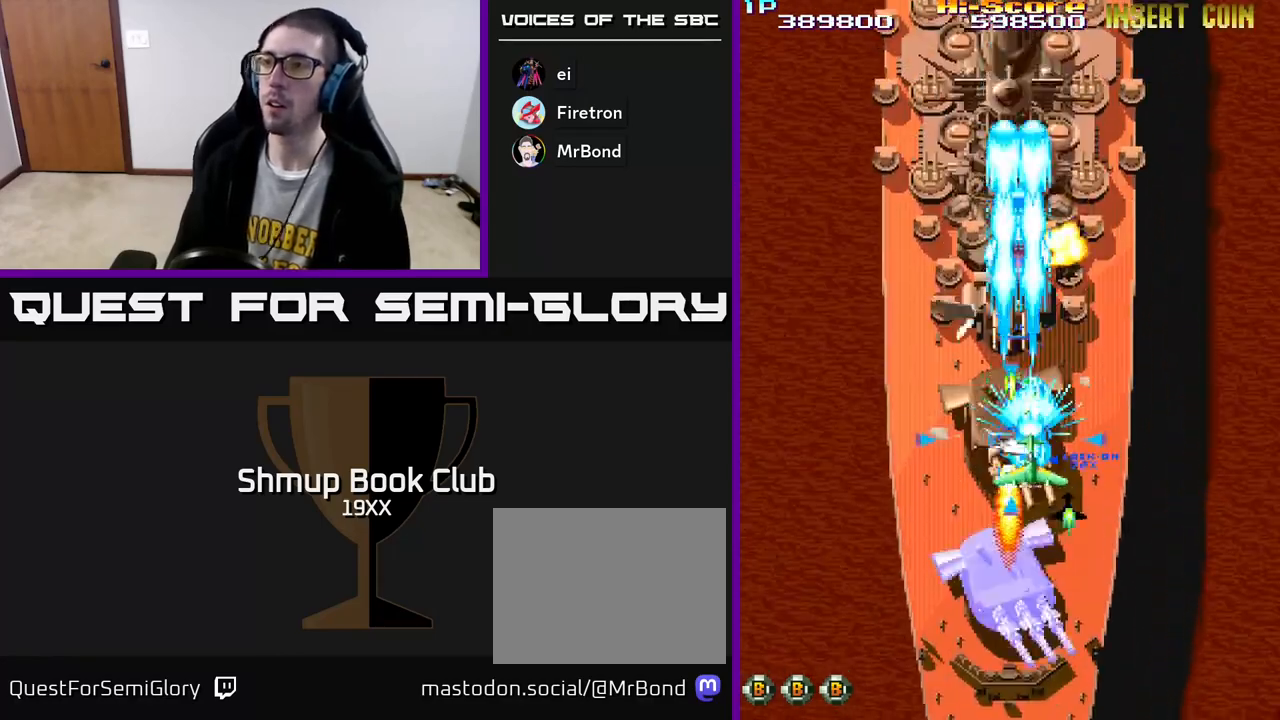
{"buttons": ["R2", "DPAD_DOWN"], "left_stick": "center", "right_stick": "center", "events": []}
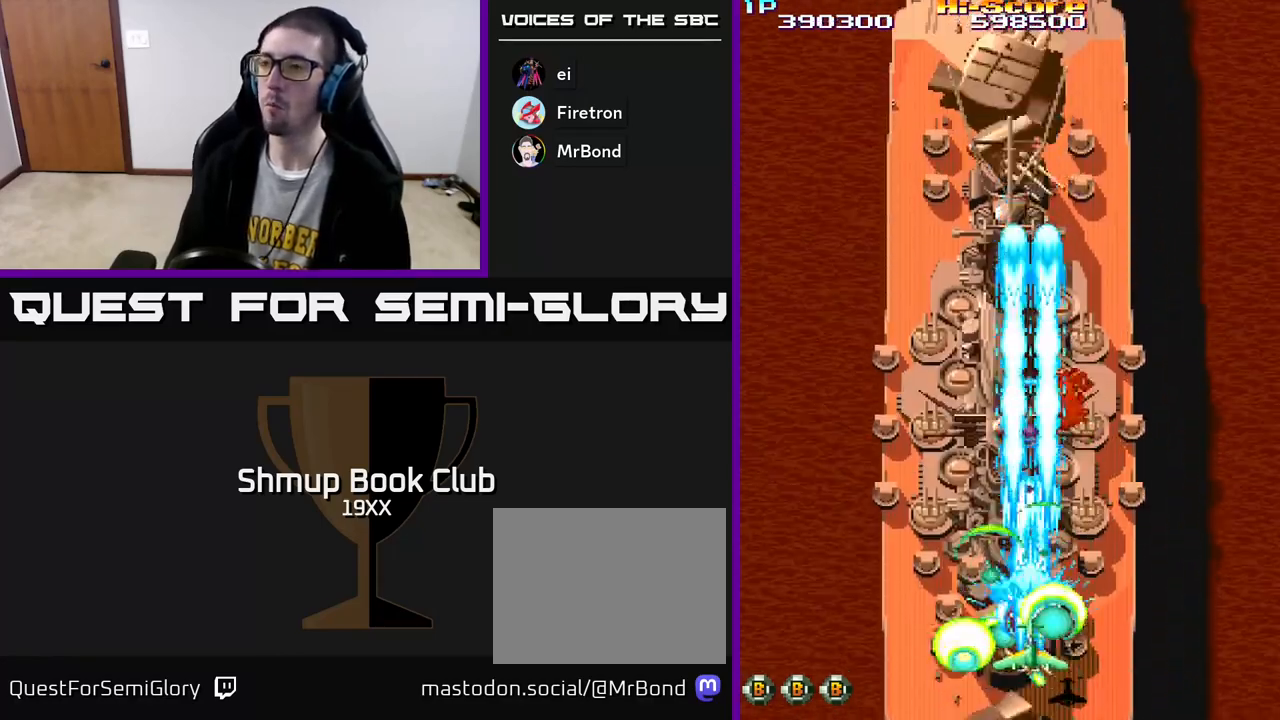
{"buttons": ["R2", "DPAD_UP", "DPAD_LEFT"], "left_stick": "center", "right_stick": "center"}